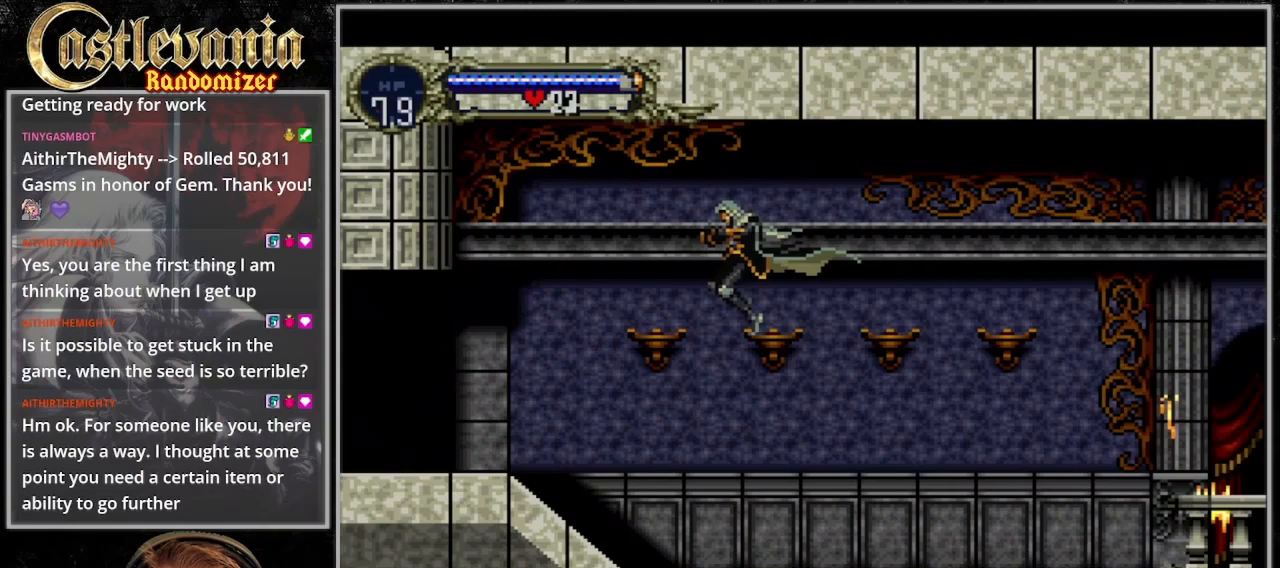
Gameplay with a controller (PlayStation layout); each line is a JSON object with the inputs held at the frame after it (dt_ms = milliseconds from this image to that frame). "events" lists button and stick changes between this image and that frame as [ms after this image, input, new state], when the widget could be followed in between. Not read: L3 R3 TRIANGLE.
{"dt_ms": 500, "buttons": ["DPAD_LEFT"], "events": [[267, "SQUARE", "up"], [367, "CROSS", "up"]]}
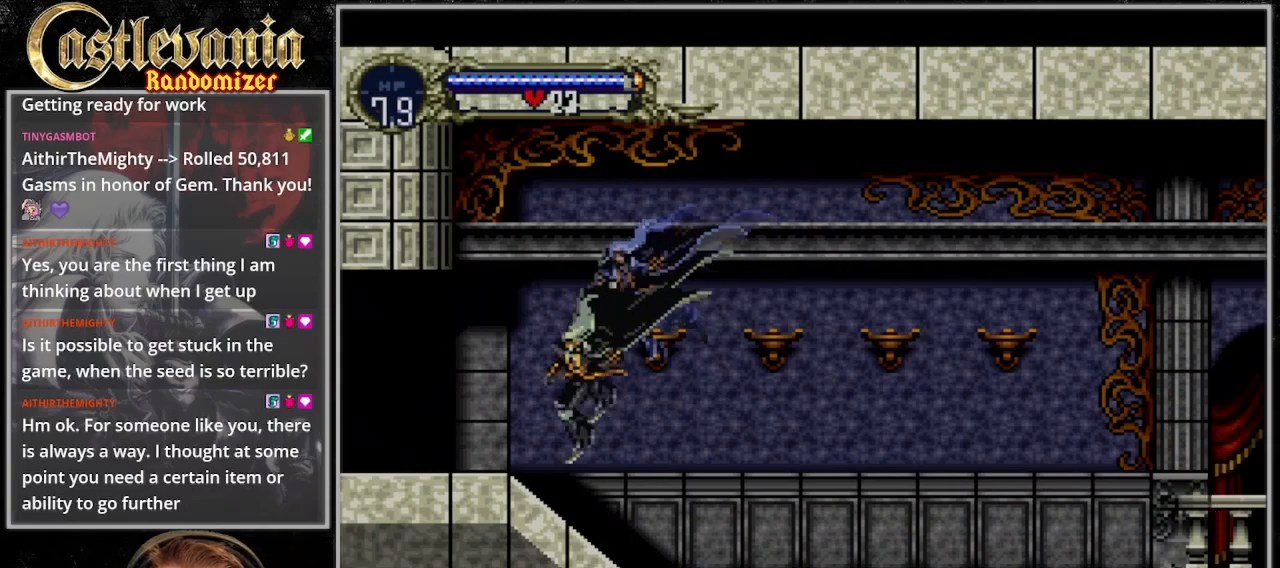
{"dt_ms": 500, "buttons": ["CROSS", "DPAD_LEFT"], "events": [[500, "CROSS", "down"]]}
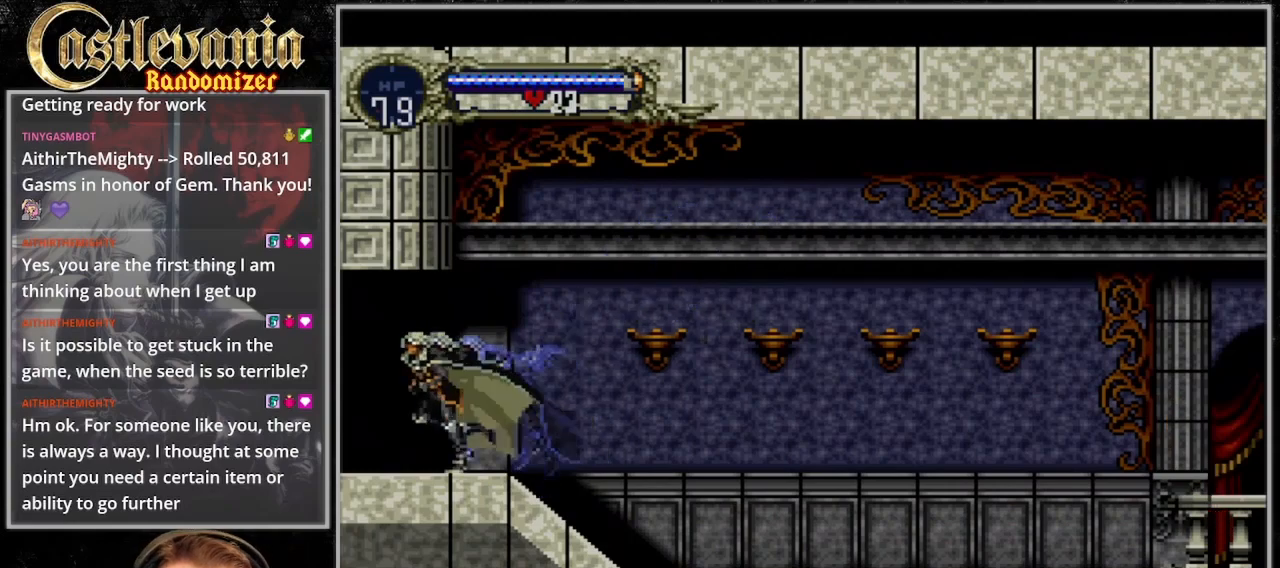
{"dt_ms": 500, "buttons": ["DPAD_LEFT"], "events": [[167, "CROSS", "up"], [233, "CROSS", "down"], [367, "CROSS", "up"]]}
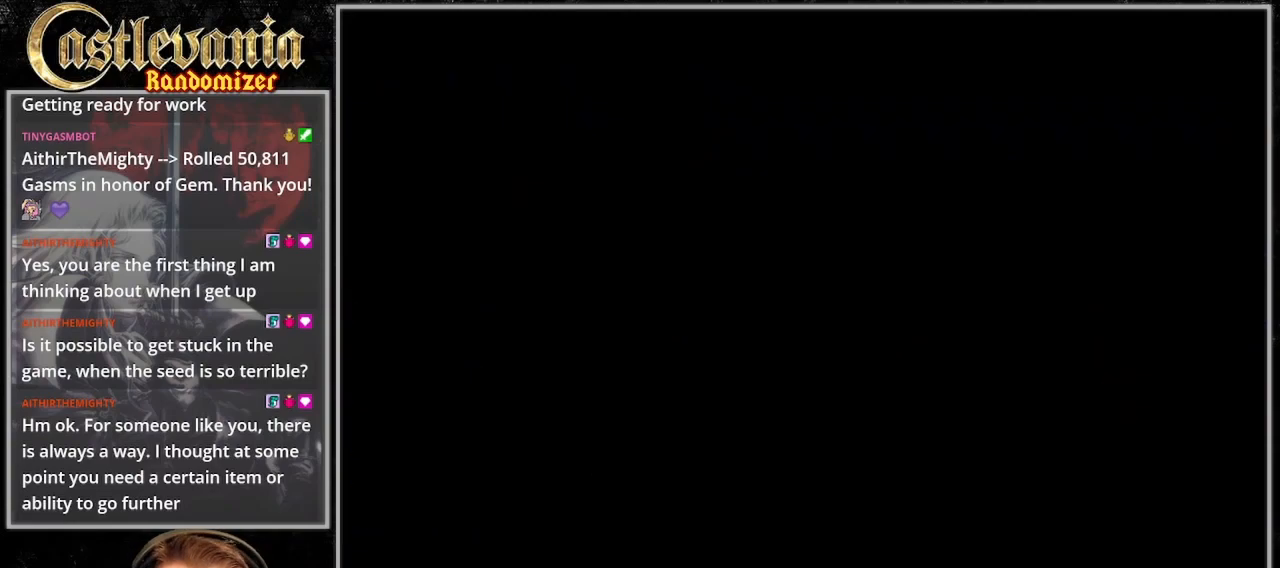
{"dt_ms": 500, "buttons": ["DPAD_LEFT"], "events": []}
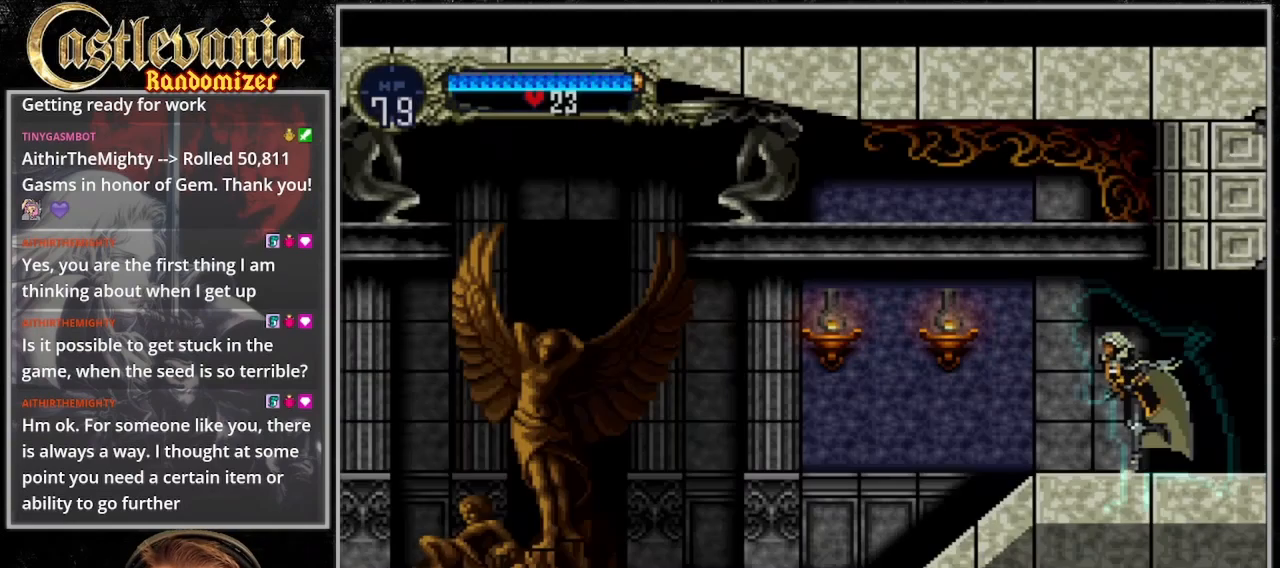
{"dt_ms": 500, "buttons": ["DPAD_LEFT"], "events": [[67, "CROSS", "down"], [133, "CROSS", "up"], [300, "SQUARE", "down"], [433, "SQUARE", "up"]]}
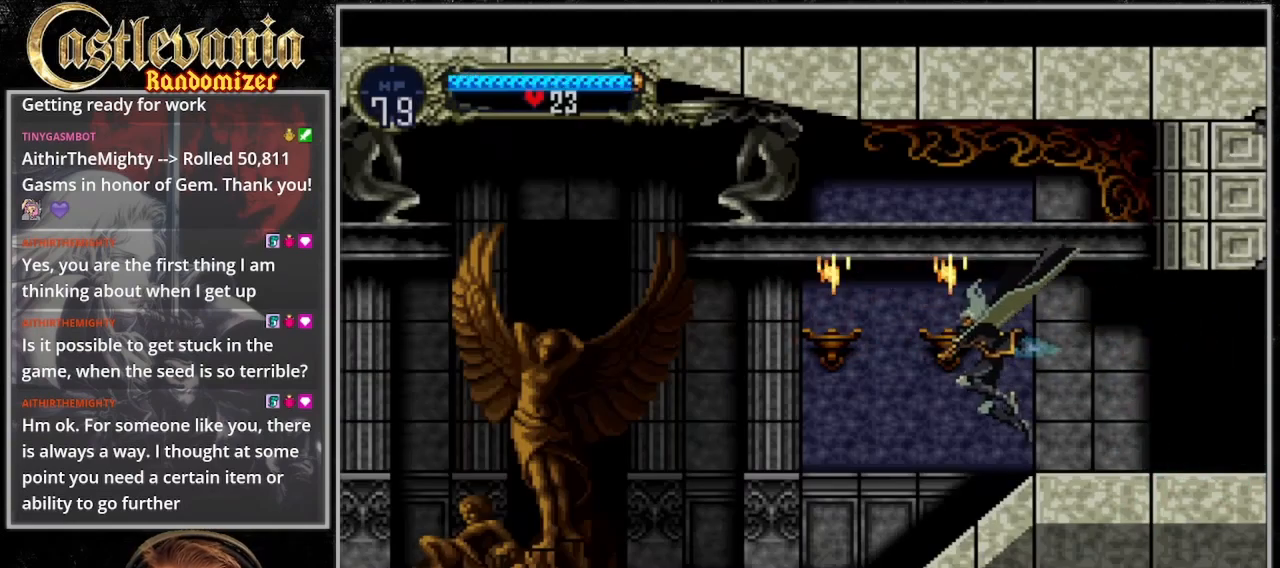
{"dt_ms": 500, "buttons": ["CROSS", "SQUARE", "DPAD_LEFT"], "events": [[233, "CROSS", "down"], [367, "SQUARE", "down"]]}
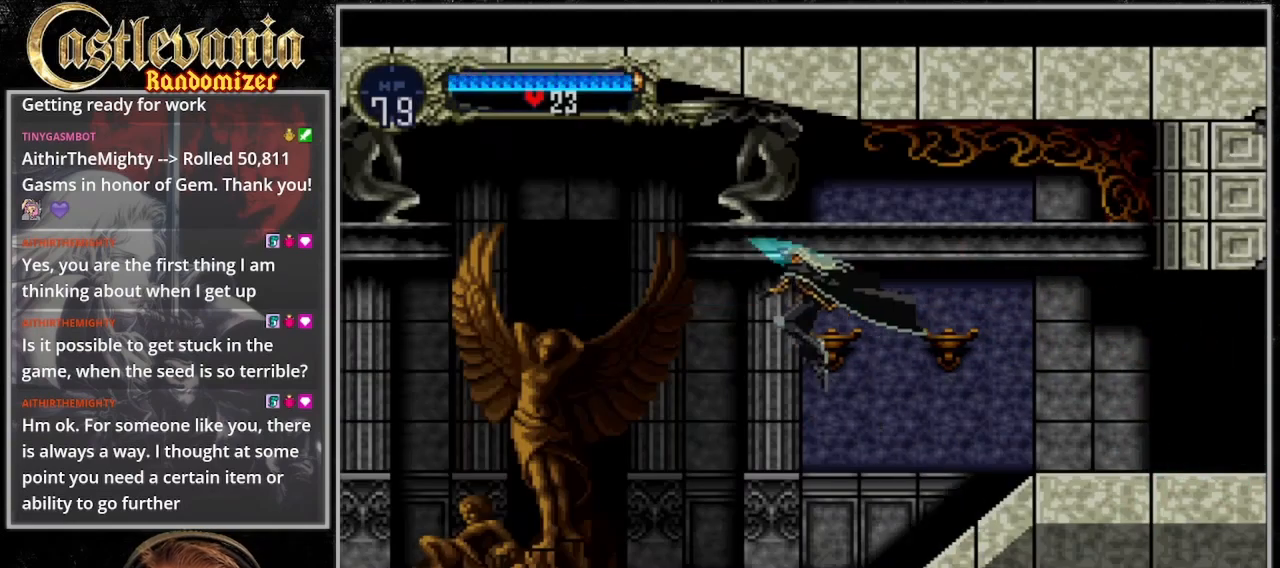
{"dt_ms": 500, "buttons": ["CROSS", "SQUARE", "DPAD_LEFT"], "events": []}
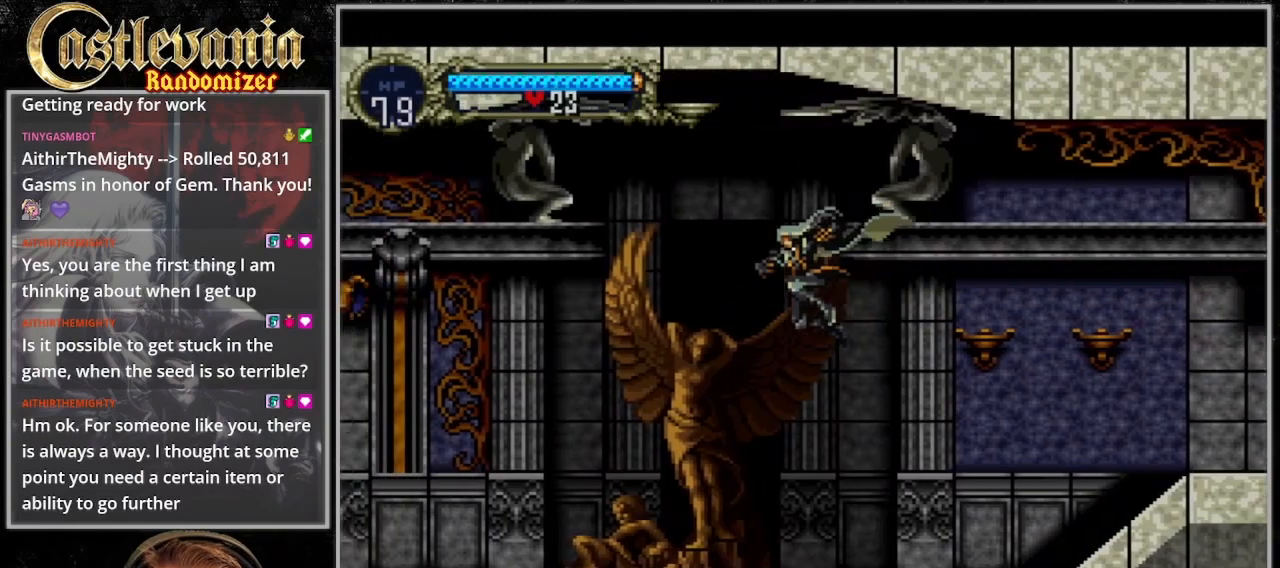
{"dt_ms": 500, "buttons": ["DPAD_LEFT"], "events": [[67, "SQUARE", "up"], [100, "CROSS", "up"]]}
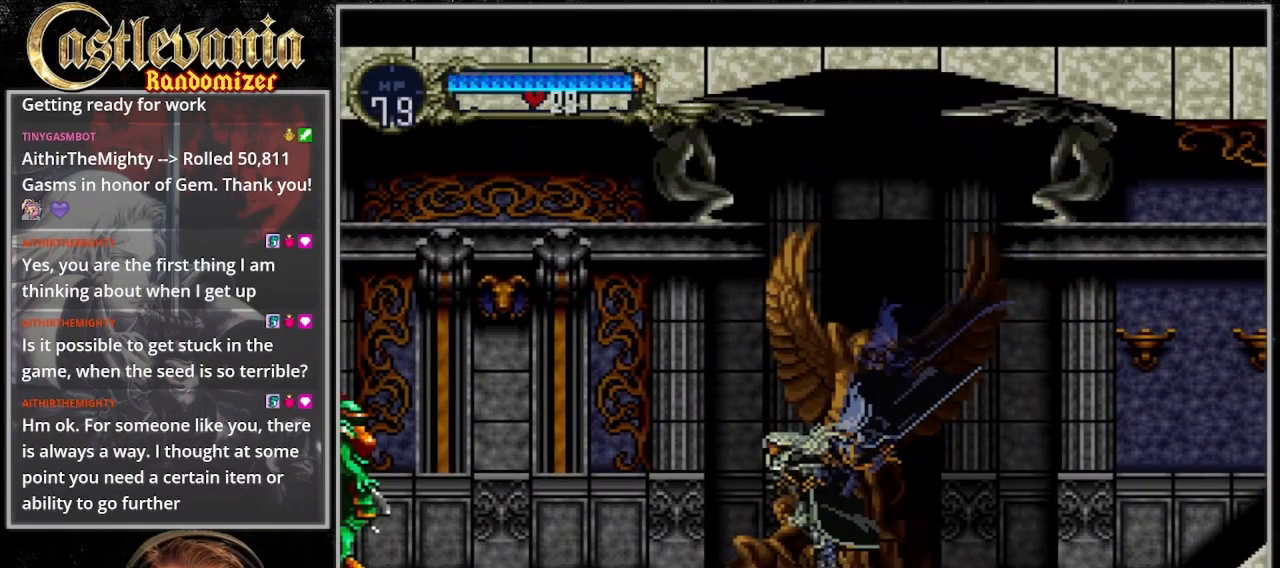
{"dt_ms": 500, "buttons": ["DPAD_DOWN", "DPAD_LEFT"], "events": [[233, "CROSS", "down"], [400, "CROSS", "up"], [467, "DPAD_DOWN", "down"]]}
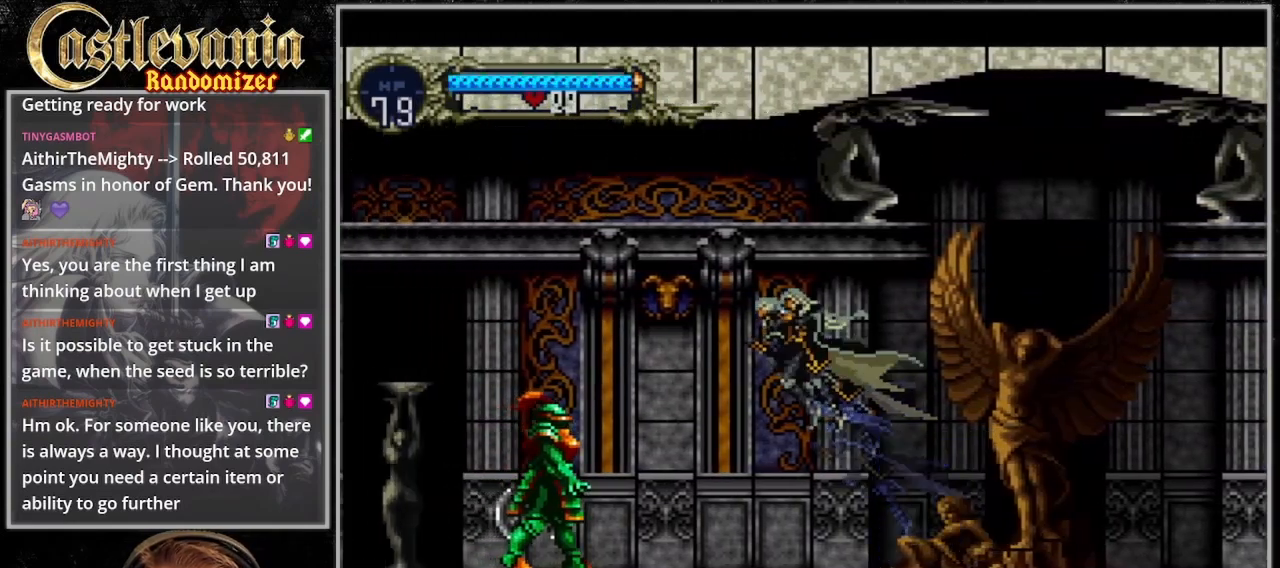
{"dt_ms": 500, "buttons": ["DPAD_LEFT"], "events": [[167, "SQUARE", "down"], [233, "DPAD_DOWN", "up"], [333, "SQUARE", "up"]]}
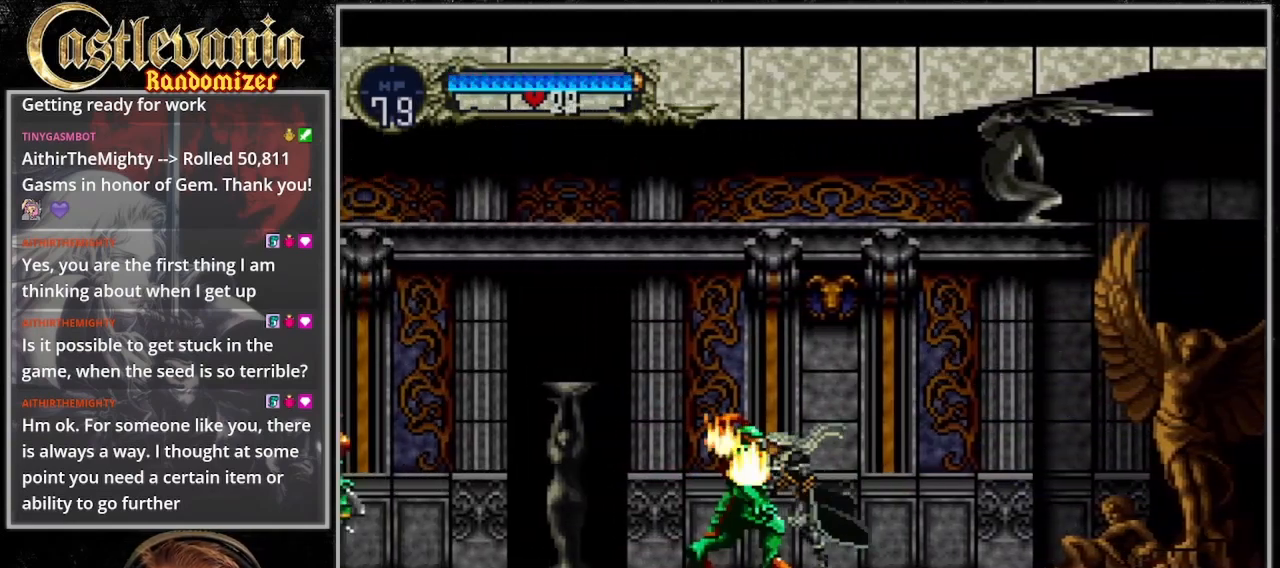
{"dt_ms": 500, "buttons": ["DPAD_LEFT"], "events": [[267, "CROSS", "down"], [500, "CROSS", "up"]]}
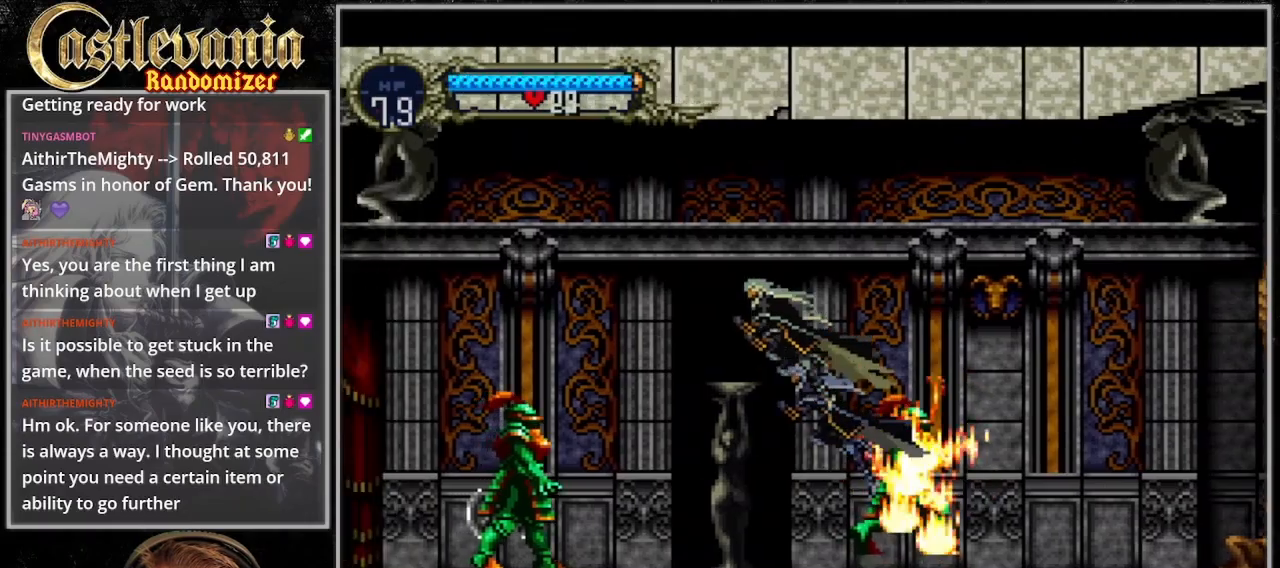
{"dt_ms": 500, "buttons": ["DPAD_LEFT"], "events": [[33, "DPAD_DOWN", "down"], [300, "SQUARE", "down"], [400, "DPAD_DOWN", "up"], [400, "SQUARE", "up"]]}
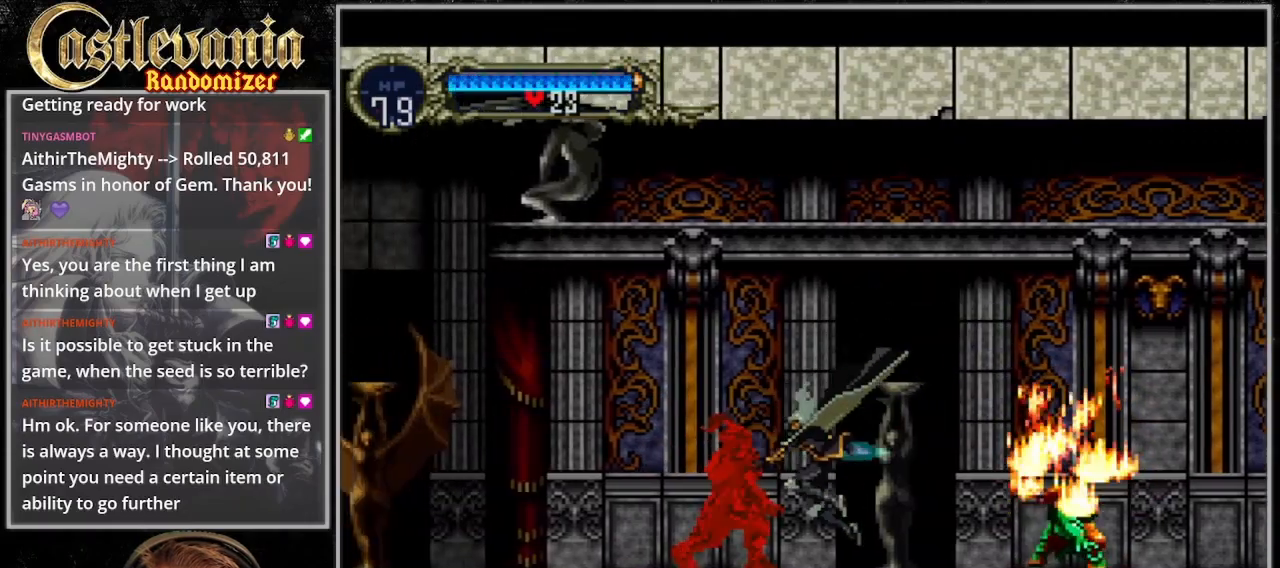
{"dt_ms": 1000, "buttons": ["CROSS", "SQUARE", "DPAD_LEFT"], "events": [[167, "CROSS", "down"], [267, "SQUARE", "down"], [733, "SQUARE", "up"], [767, "CROSS", "up"], [933, "CROSS", "down"], [933, "SQUARE", "down"]]}
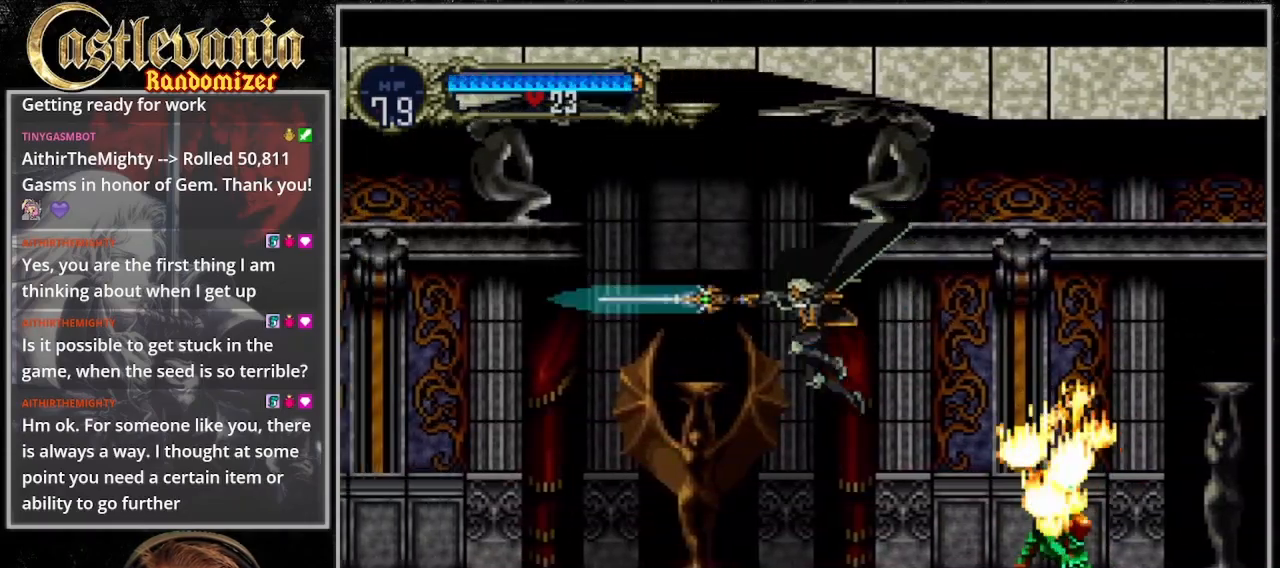
{"dt_ms": 1000, "buttons": ["DPAD_LEFT"], "events": [[67, "CROSS", "up"], [67, "SQUARE", "up"], [900, "CROSS", "down"], [1000, "CROSS", "up"]]}
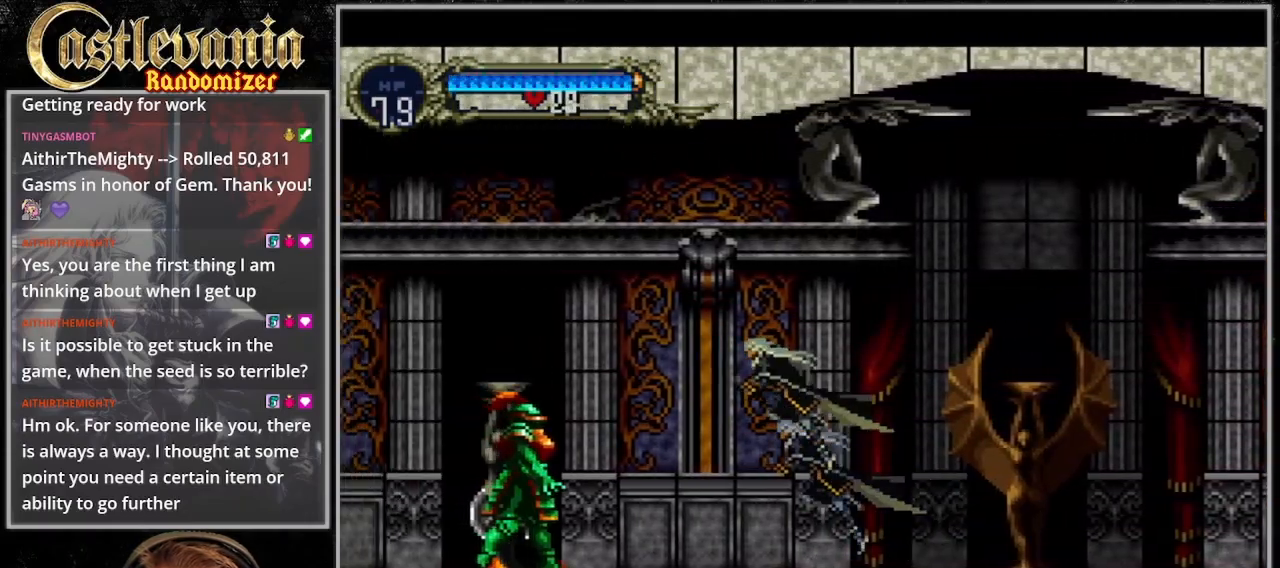
{"dt_ms": 500, "buttons": ["DPAD_LEFT"], "events": [[33, "DPAD_DOWN", "down"], [200, "SQUARE", "down"], [233, "DPAD_DOWN", "up"], [300, "SQUARE", "up"]]}
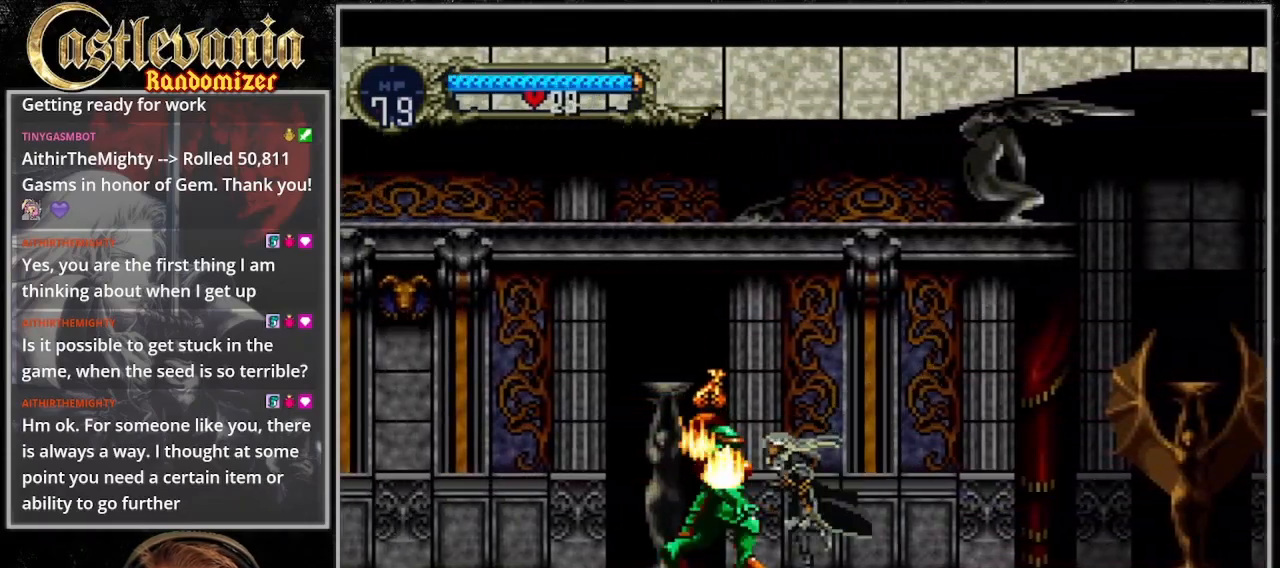
{"dt_ms": 500, "buttons": ["CROSS", "SQUARE", "DPAD_LEFT"], "events": [[167, "CROSS", "down"], [333, "SQUARE", "down"]]}
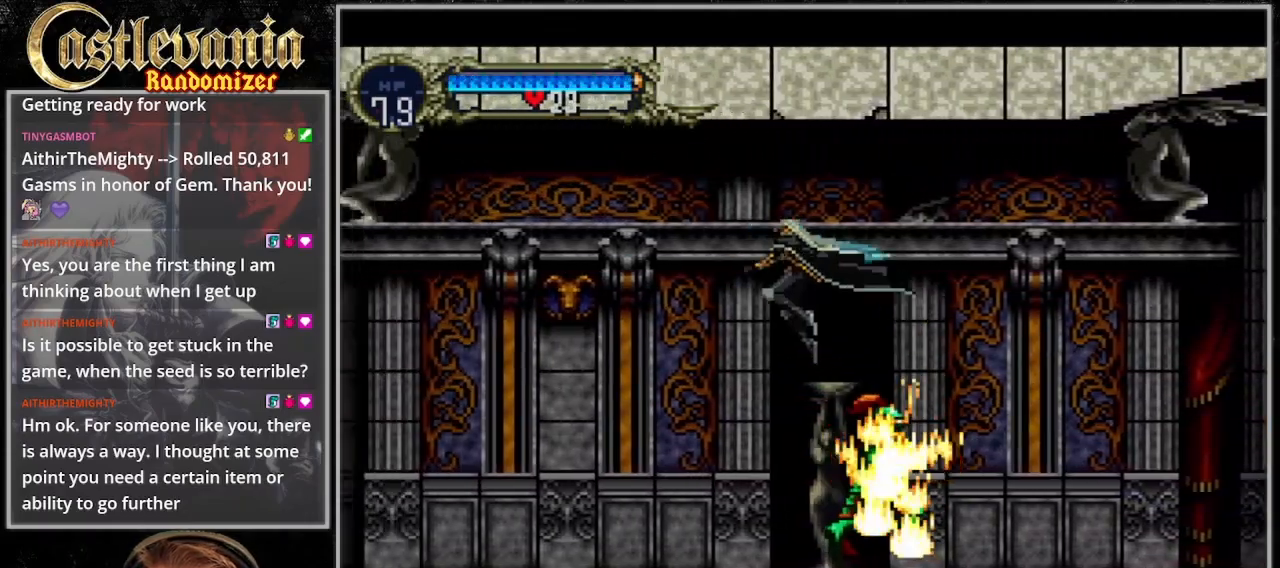
{"dt_ms": 500, "buttons": ["CROSS", "SQUARE", "DPAD_LEFT"], "events": [[200, "SQUARE", "up"], [267, "CROSS", "up"], [333, "CROSS", "down"], [333, "SQUARE", "down"]]}
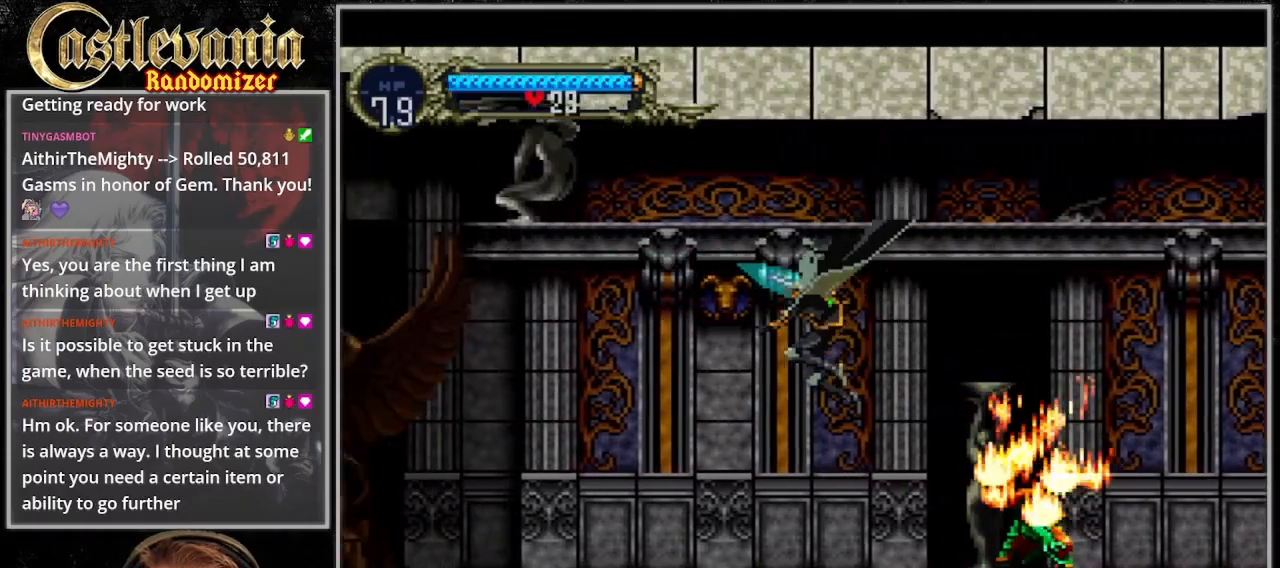
{"dt_ms": 500, "buttons": ["CROSS", "DPAD_LEFT"], "events": [[33, "CROSS", "up"], [33, "SQUARE", "up"], [433, "CROSS", "down"]]}
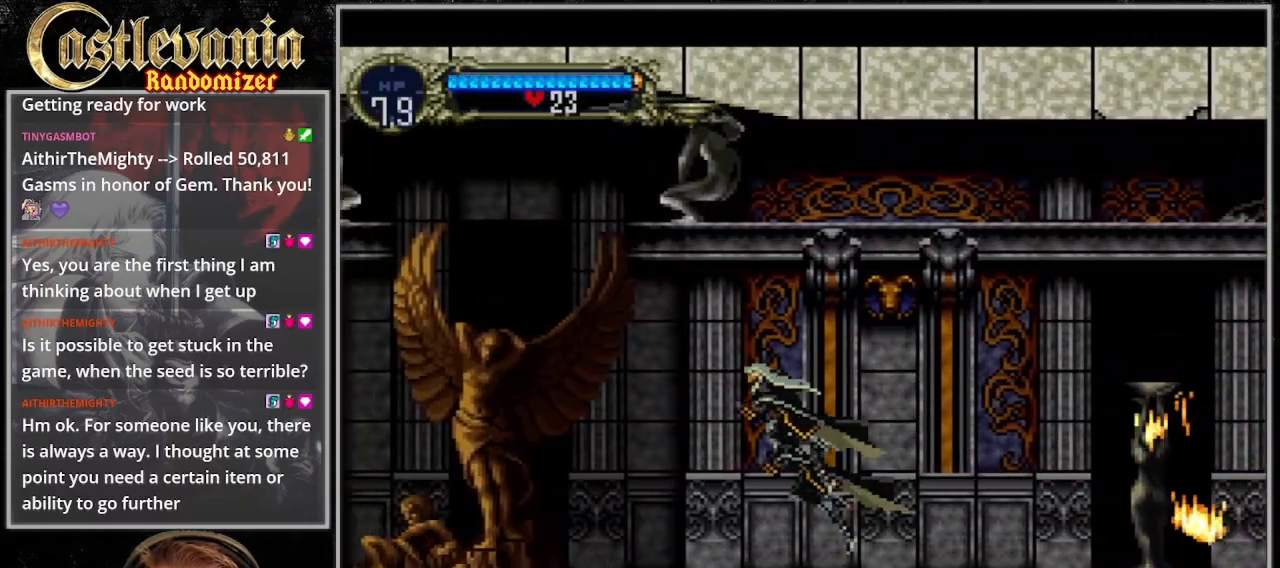
{"dt_ms": 500, "buttons": ["CROSS", "DPAD_LEFT"], "events": []}
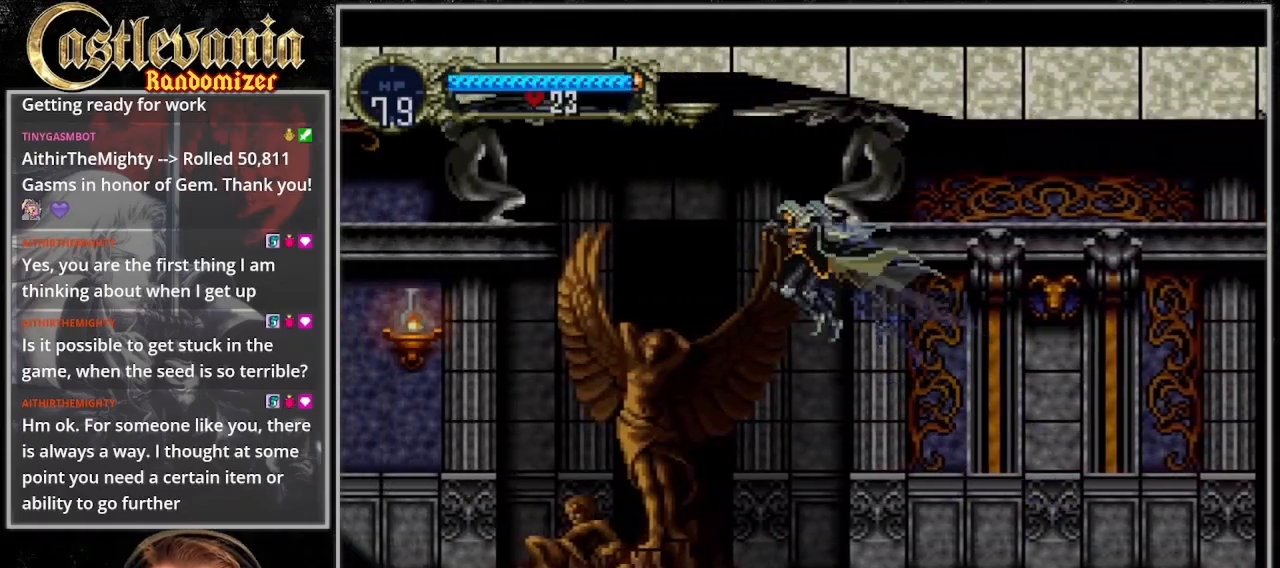
{"dt_ms": 1000, "buttons": ["CROSS", "SQUARE", "DPAD_LEFT"], "events": [[367, "SQUARE", "down"], [500, "SQUARE", "up"], [533, "CROSS", "up"], [767, "CROSS", "down"], [833, "SQUARE", "down"]]}
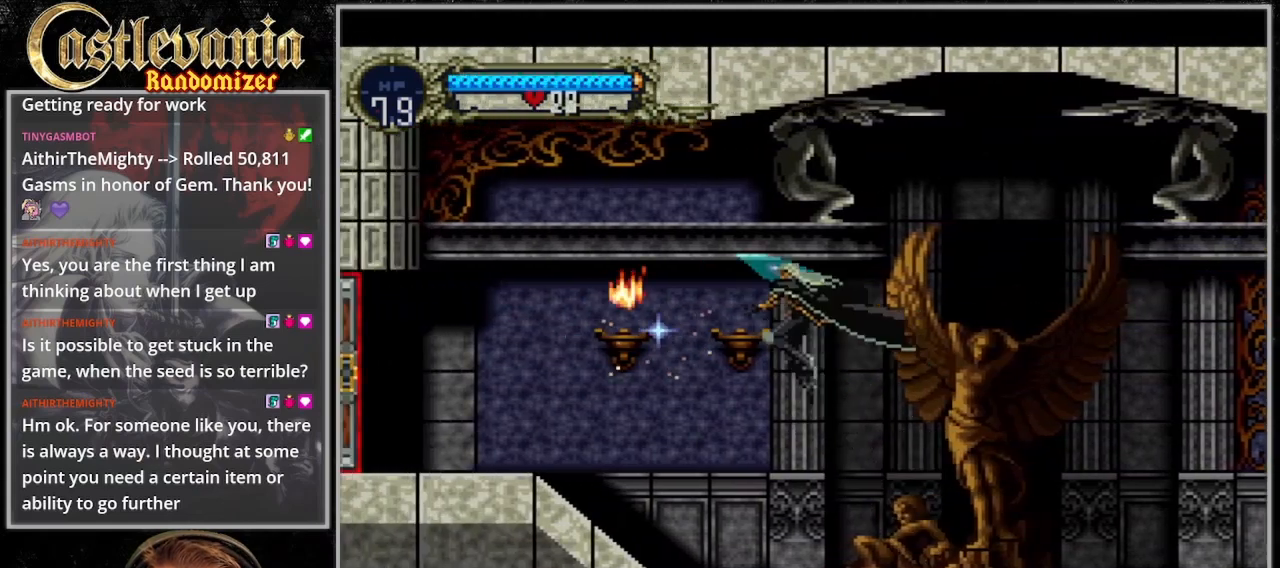
{"dt_ms": 500, "buttons": ["DPAD_LEFT"], "events": [[367, "SQUARE", "up"], [433, "CROSS", "up"]]}
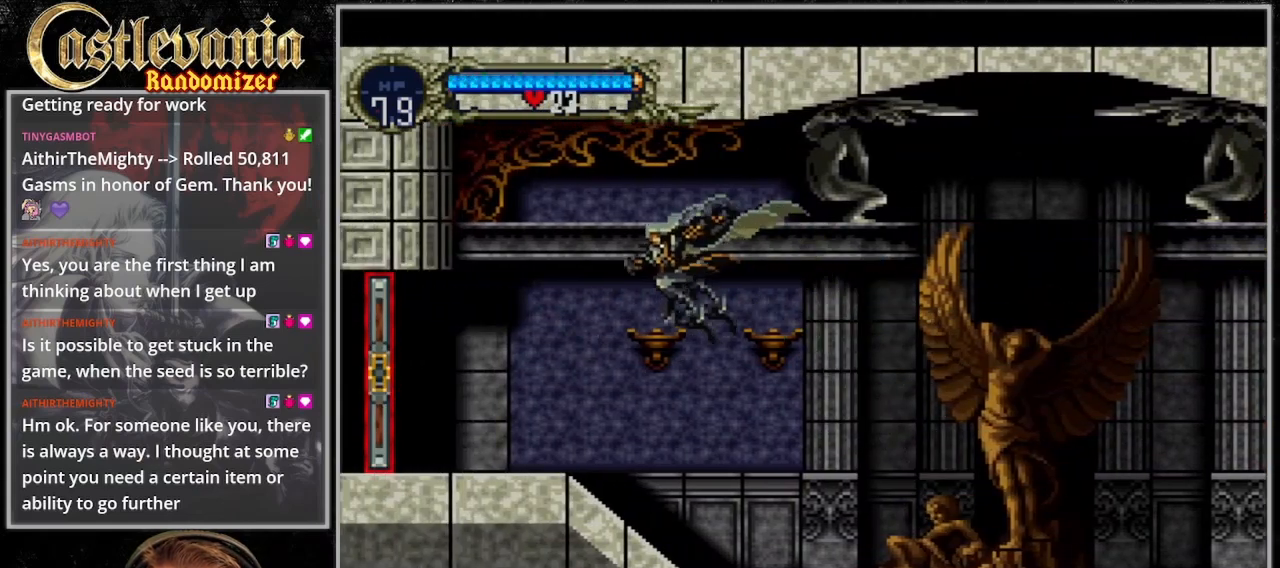
{"dt_ms": 500, "buttons": ["DPAD_LEFT"], "events": []}
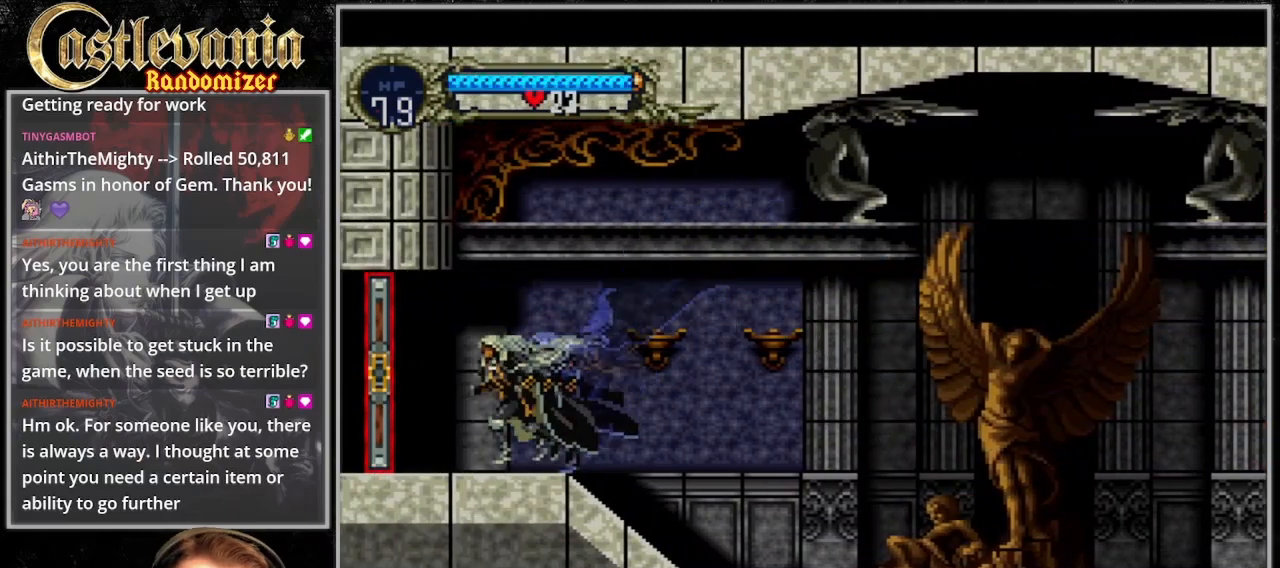
{"dt_ms": 500, "buttons": ["DPAD_LEFT"], "events": []}
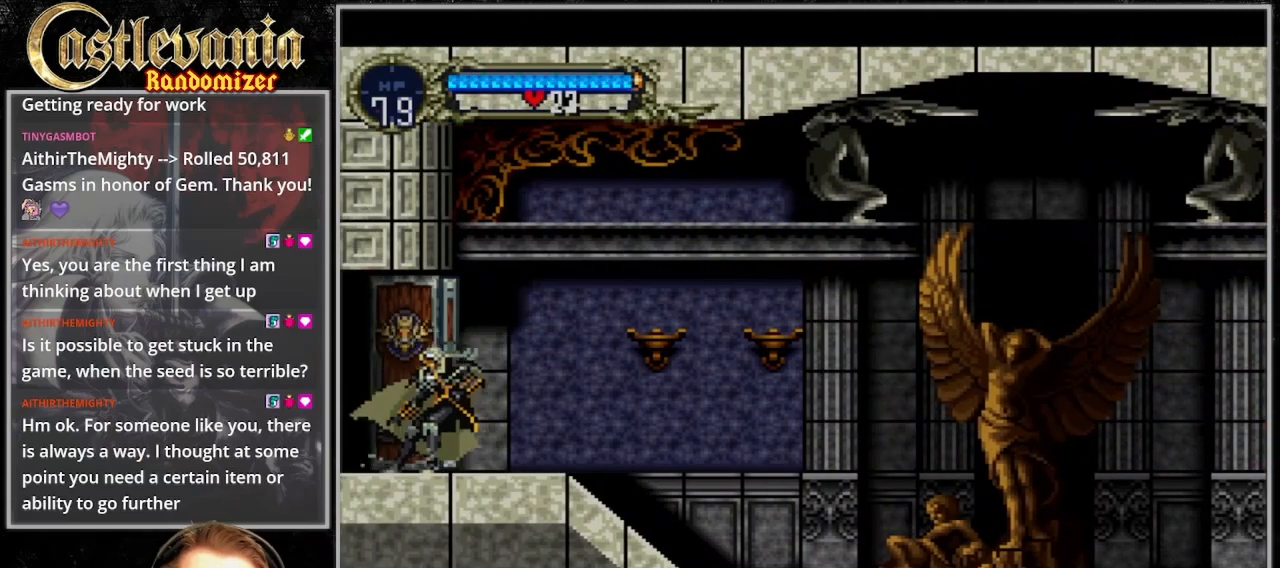
{"dt_ms": 500, "buttons": ["DPAD_LEFT"], "events": []}
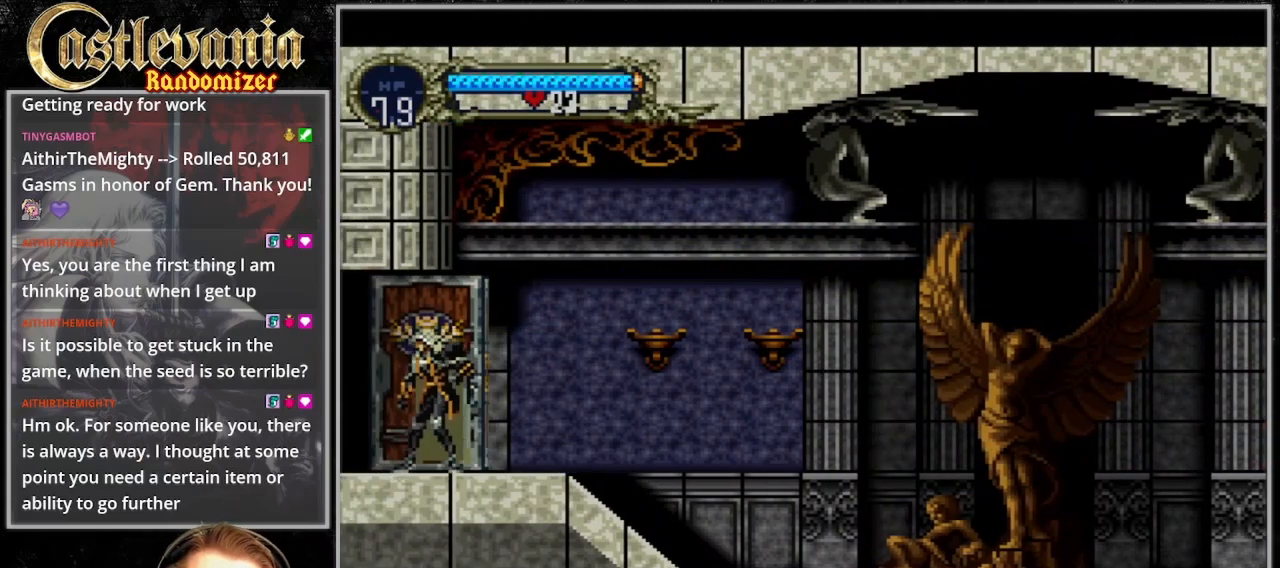
{"dt_ms": 500, "buttons": ["DPAD_LEFT"], "events": []}
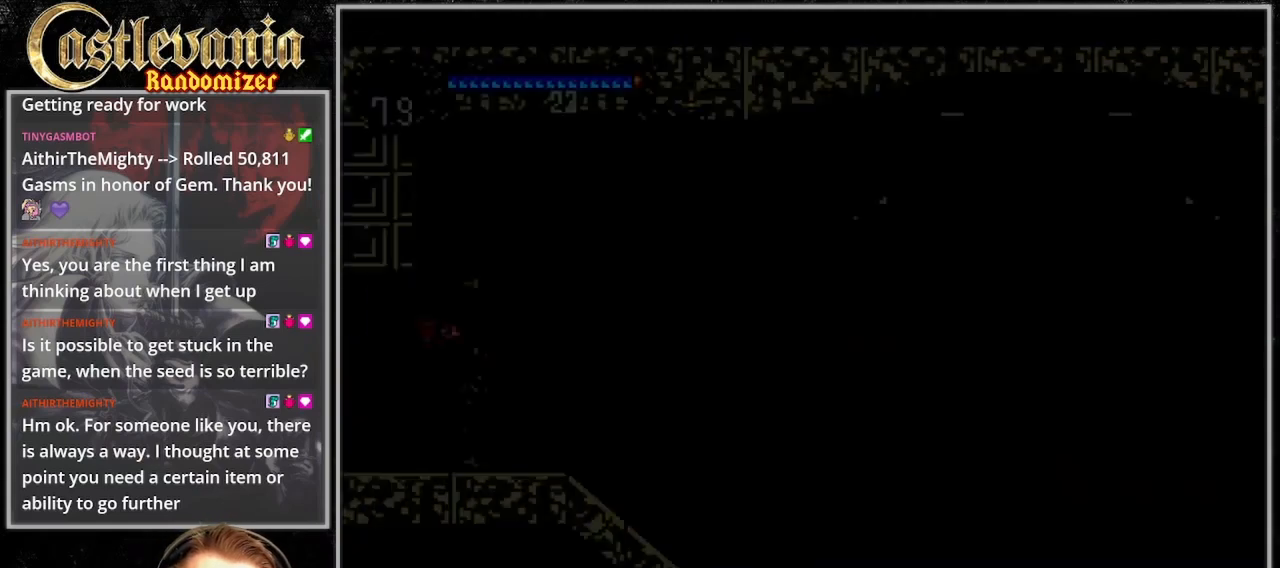
{"dt_ms": 500, "buttons": ["DPAD_LEFT"], "events": []}
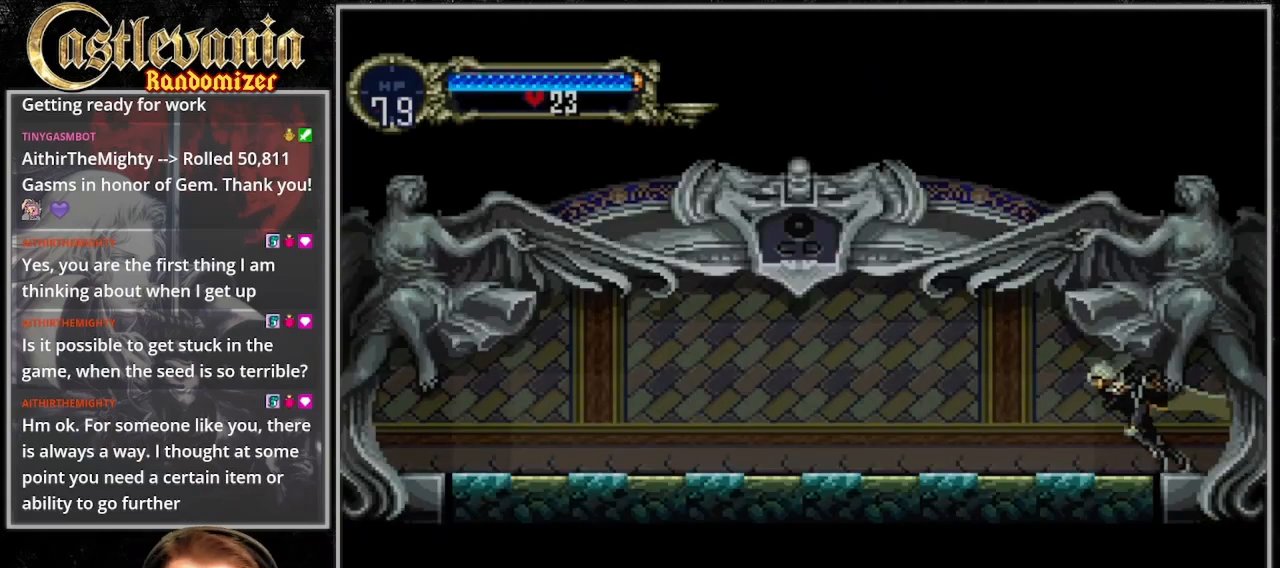
{"dt_ms": 500, "buttons": ["DPAD_LEFT"], "events": []}
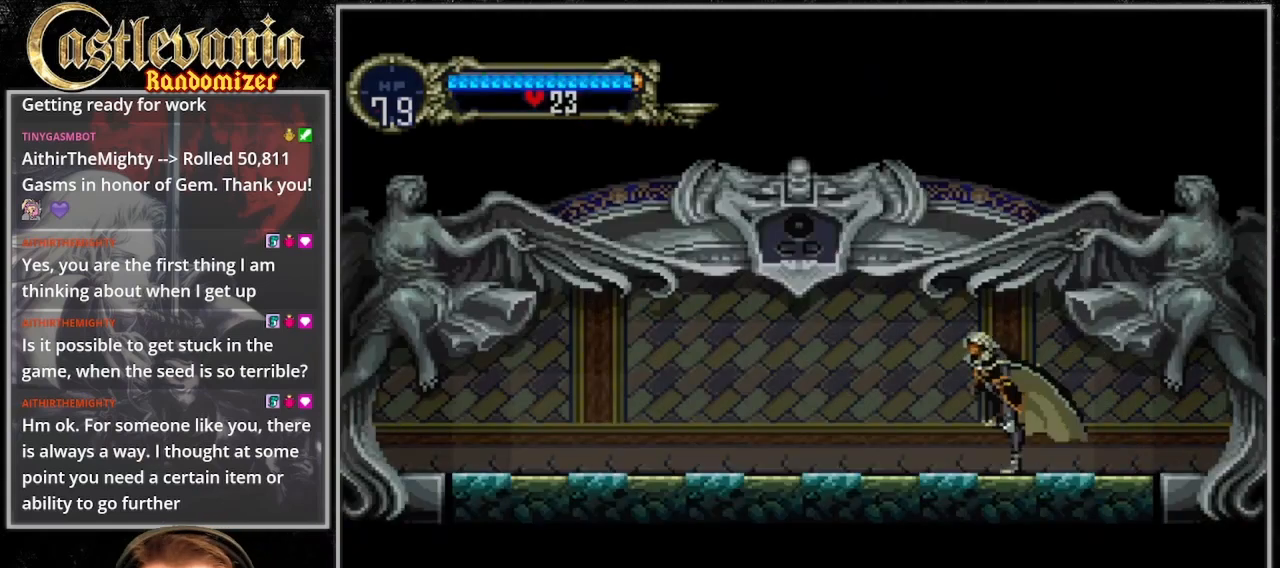
{"dt_ms": 500, "buttons": ["DPAD_LEFT"], "events": []}
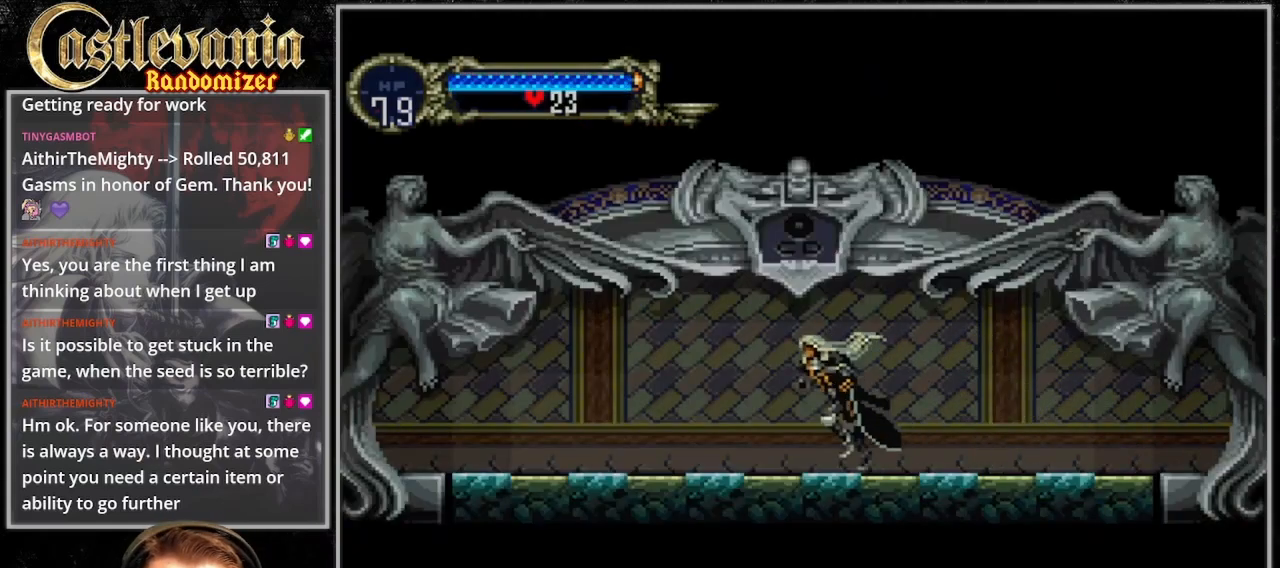
{"dt_ms": 500, "buttons": ["CROSS", "DPAD_LEFT"], "events": [[500, "CROSS", "down"]]}
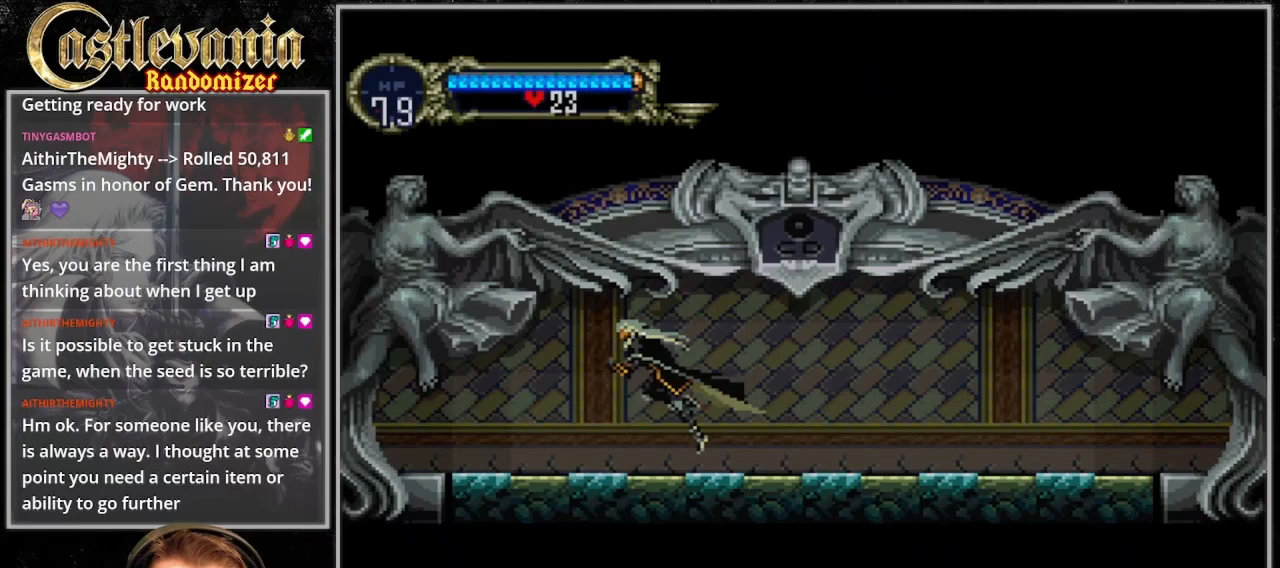
{"dt_ms": 500, "buttons": ["DPAD_LEFT"], "events": [[67, "CROSS", "up"], [200, "CROSS", "down"], [267, "CROSS", "up"], [400, "CROSS", "down"], [467, "CROSS", "up"]]}